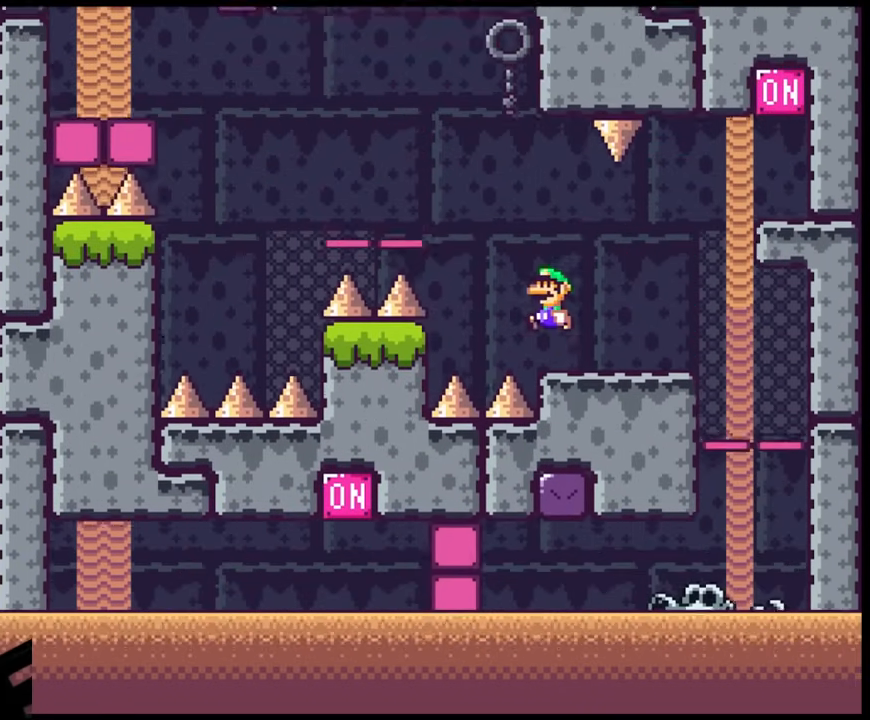
Gameplay with a controller (Nintendo layout); each line is a JSON object with the inputs held at the frame after it. "events" lists button and stick changes between this image and that frame as [ms after this image, input, new state], when the widget could be followed in between. Not read: L3 R3.
{"buttons": ["Y", "DPAD_RIGHT"], "events": [[83, "DPAD_UP", "down"], [133, "DPAD_LEFT", "up"], [133, "DPAD_RIGHT", "down"], [133, "DPAD_UP", "up"], [217, "B", "up"], [300, "DPAD_RIGHT", "up"], [350, "DPAD_RIGHT", "down"]]}
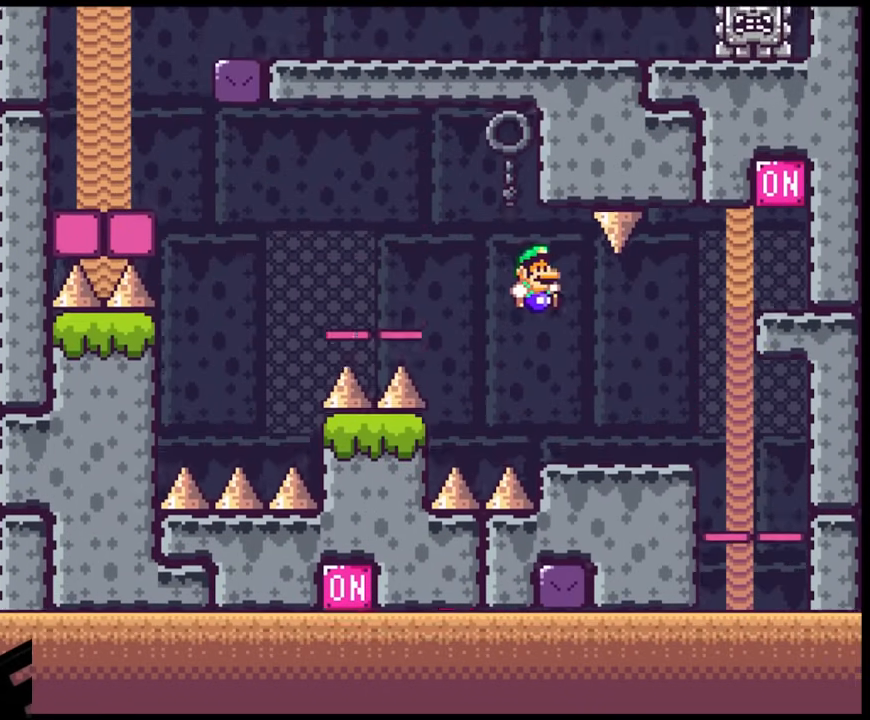
{"buttons": ["B", "Y", "DPAD_RIGHT"], "events": [[283, "B", "down"]]}
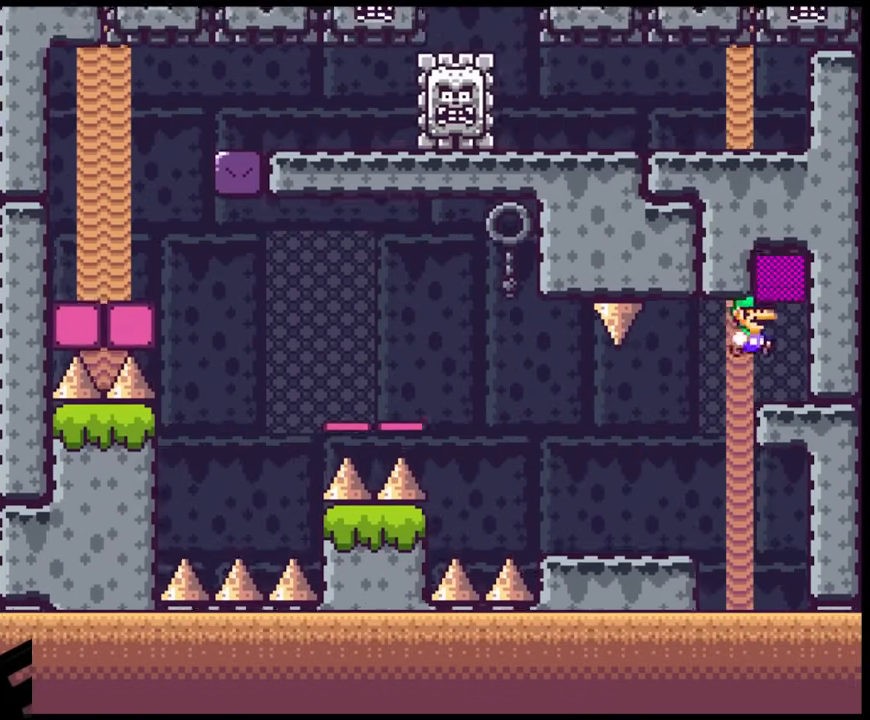
{"buttons": ["Y", "DPAD_LEFT"], "events": [[117, "DPAD_RIGHT", "up"], [117, "DPAD_UP", "down"], [133, "DPAD_LEFT", "down"], [133, "DPAD_UP", "up"], [217, "B", "up"]]}
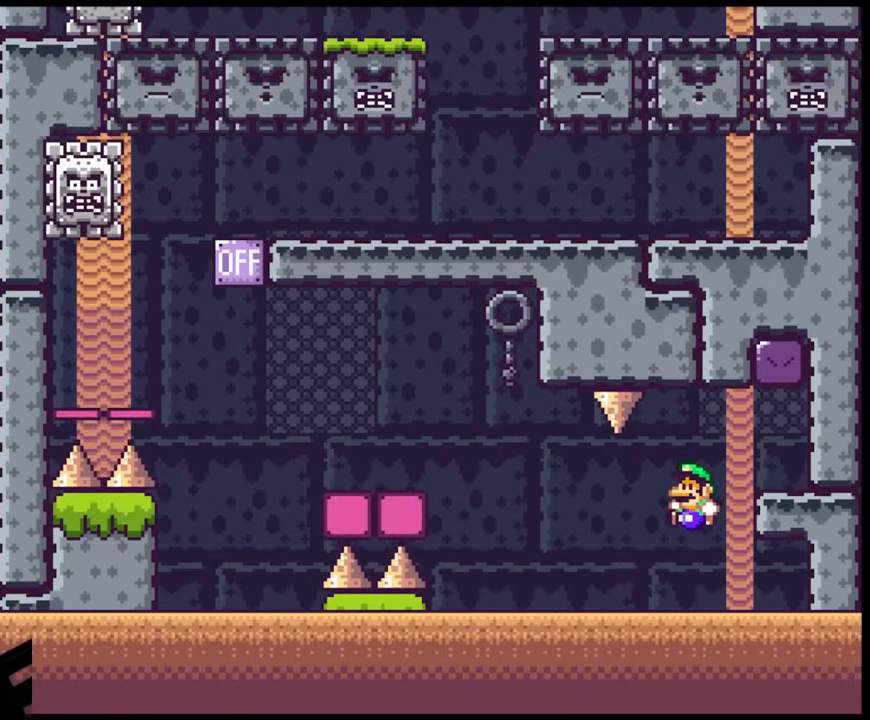
{"buttons": [], "events": [[17, "Y", "up"], [50, "X", "down"], [183, "X", "up"], [217, "DPAD_LEFT", "up"]]}
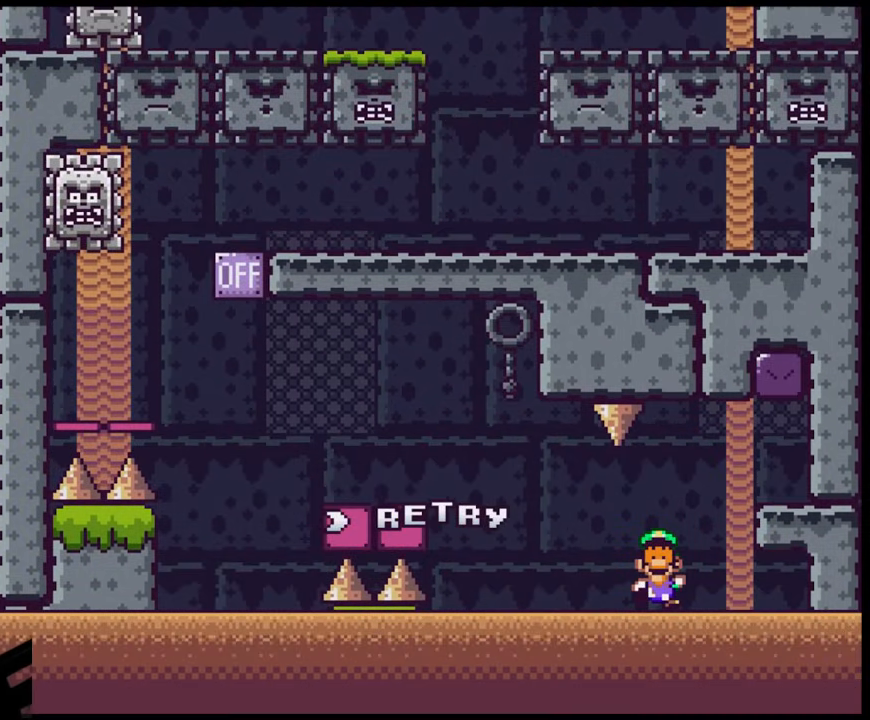
{"buttons": ["B"], "events": [[450, "B", "down"]]}
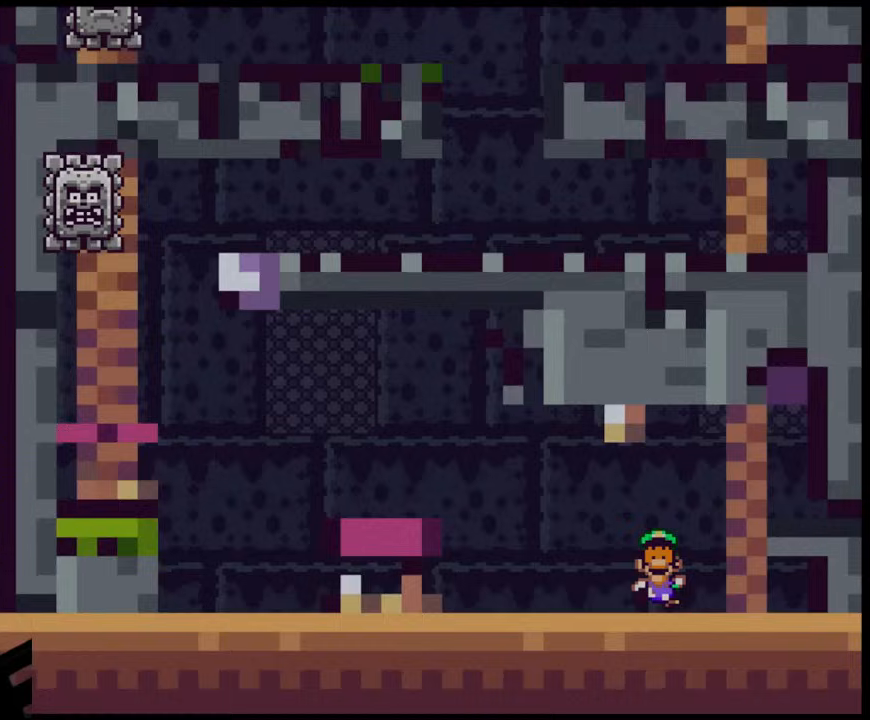
{"buttons": [], "events": [[50, "B", "up"]]}
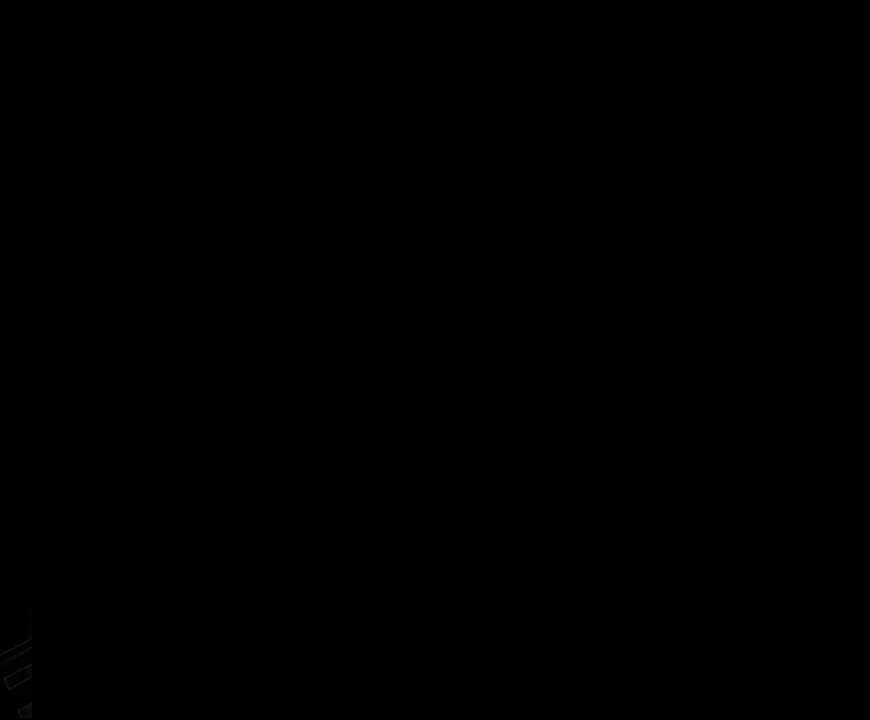
{"buttons": ["DPAD_RIGHT"], "events": [[133, "DPAD_RIGHT", "down"], [233, "X", "down"], [417, "X", "up"]]}
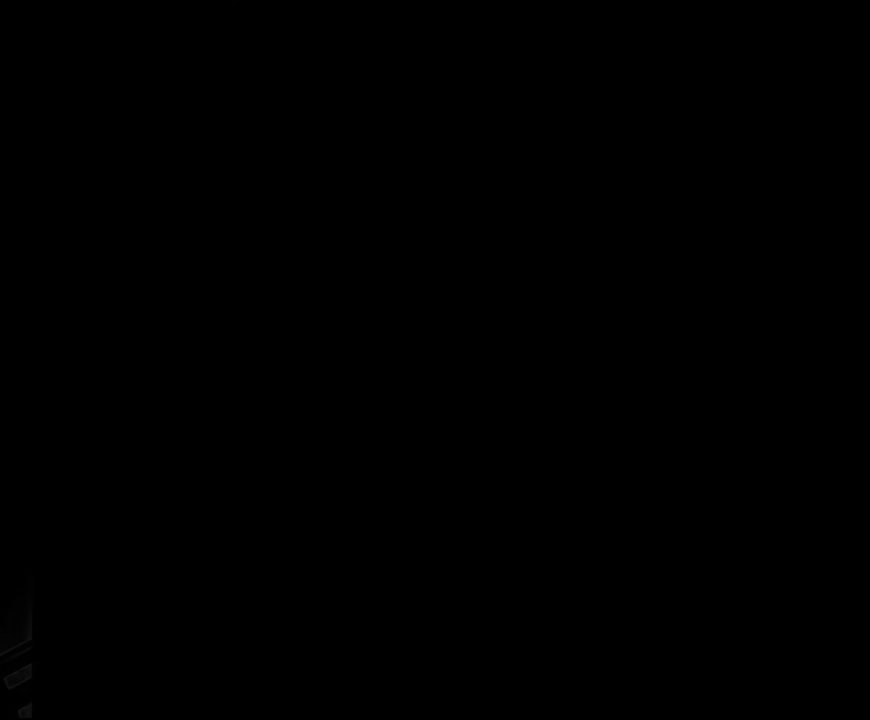
{"buttons": ["X", "DPAD_RIGHT"], "events": [[100, "X", "down"]]}
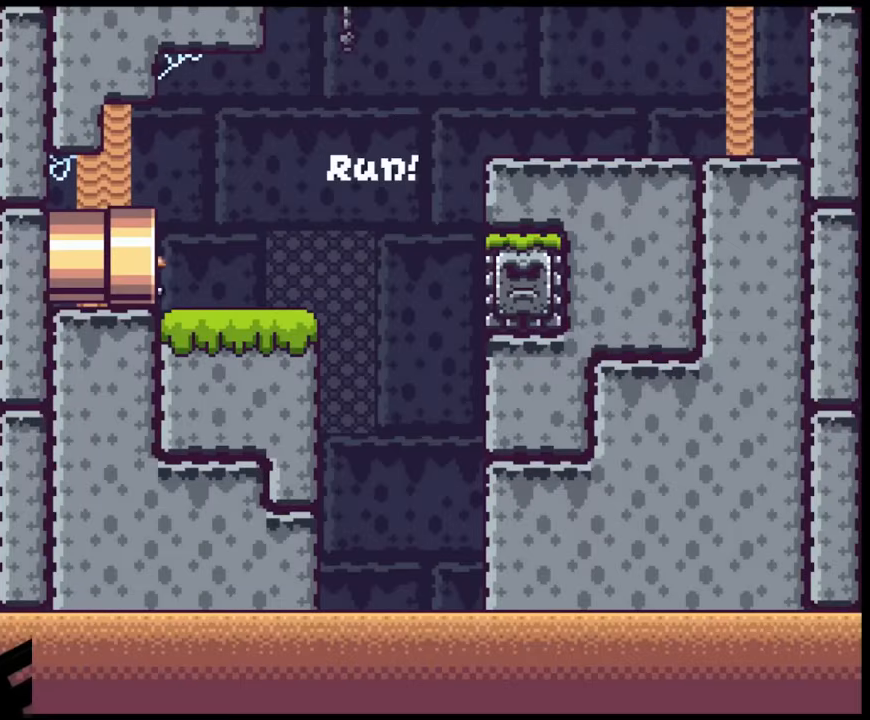
{"buttons": ["Y", "DPAD_RIGHT"], "events": [[333, "X", "up"], [400, "Y", "down"]]}
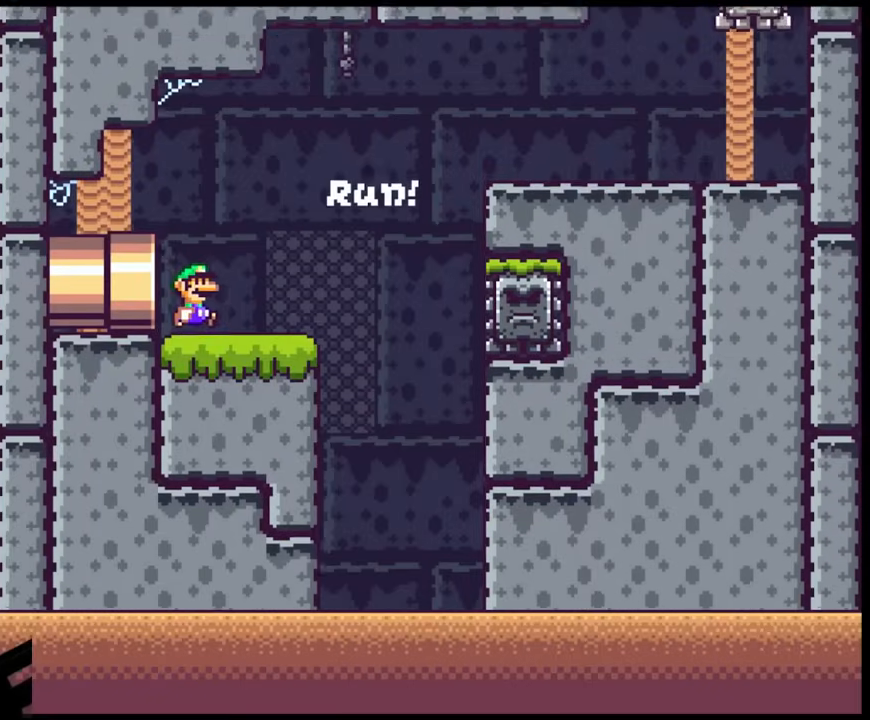
{"buttons": ["B", "Y", "DPAD_RIGHT"], "events": [[250, "B", "down"]]}
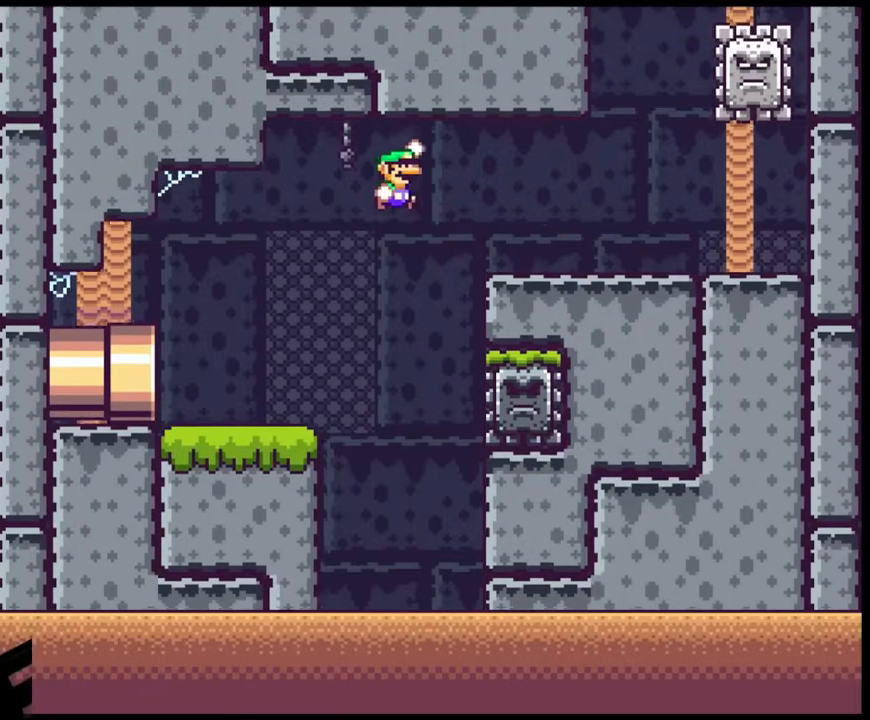
{"buttons": ["X", "DPAD_RIGHT"], "events": [[167, "B", "up"], [300, "X", "down"], [300, "Y", "up"]]}
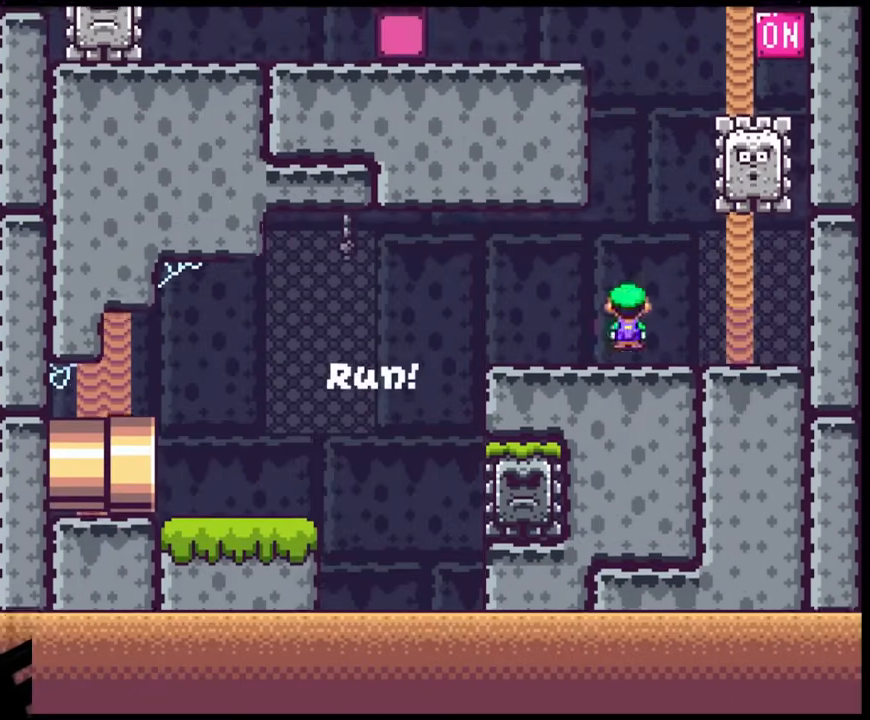
{"buttons": ["X", "DPAD_RIGHT"], "events": [[33, "A", "down"], [50, "DPAD_LEFT", "down"], [50, "DPAD_RIGHT", "up"], [167, "DPAD_LEFT", "up"], [167, "DPAD_RIGHT", "down"], [283, "A", "up"], [350, "X", "up"], [400, "X", "down"]]}
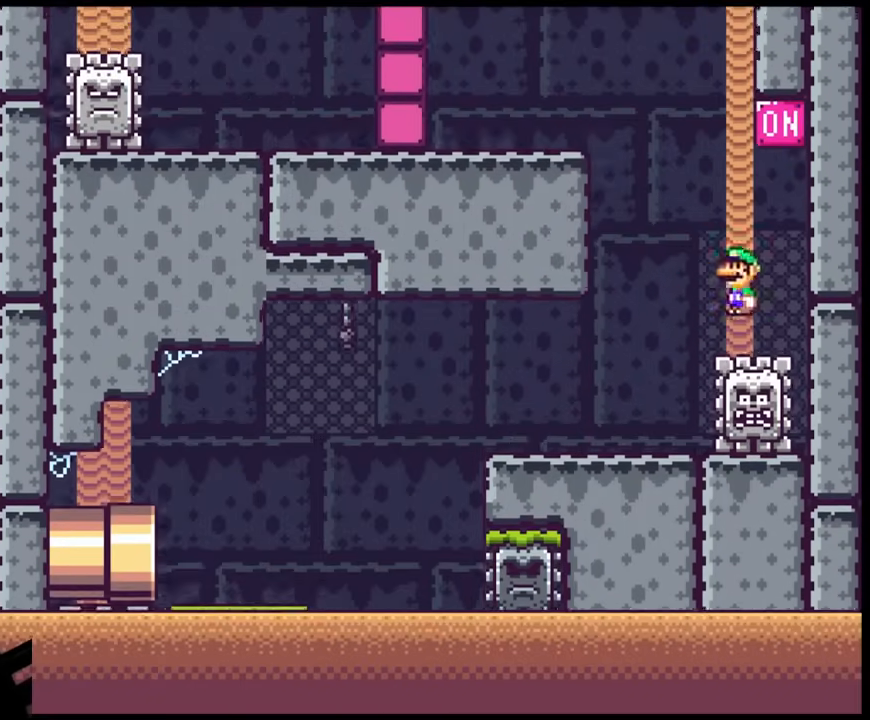
{"buttons": ["A", "X", "DPAD_LEFT"], "events": [[50, "A", "down"], [333, "DPAD_RIGHT", "up"], [350, "A", "up"], [400, "DPAD_LEFT", "down"], [500, "A", "down"]]}
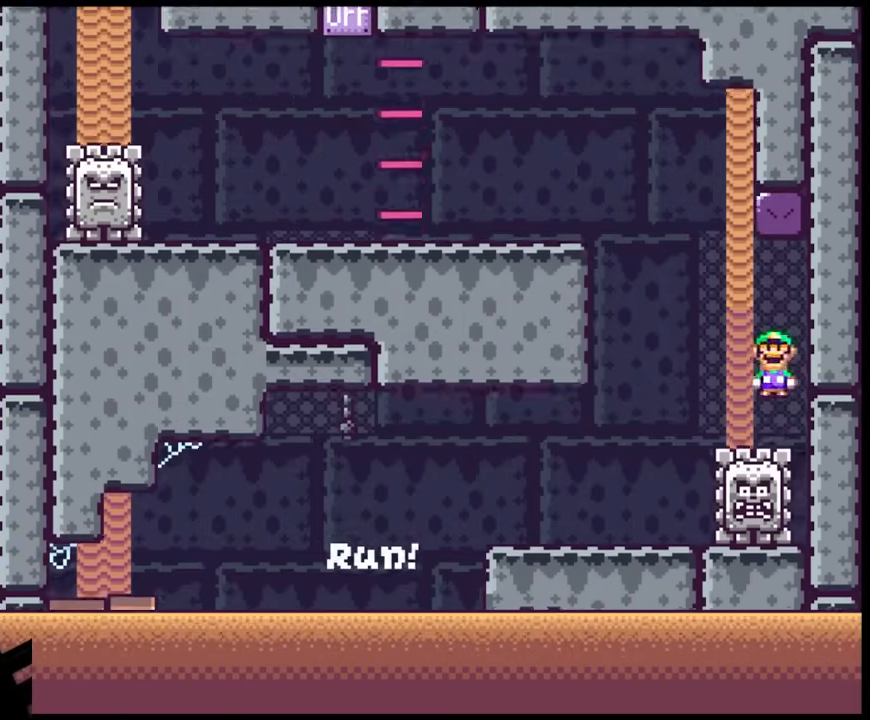
{"buttons": ["X", "DPAD_LEFT"], "events": [[450, "A", "up"]]}
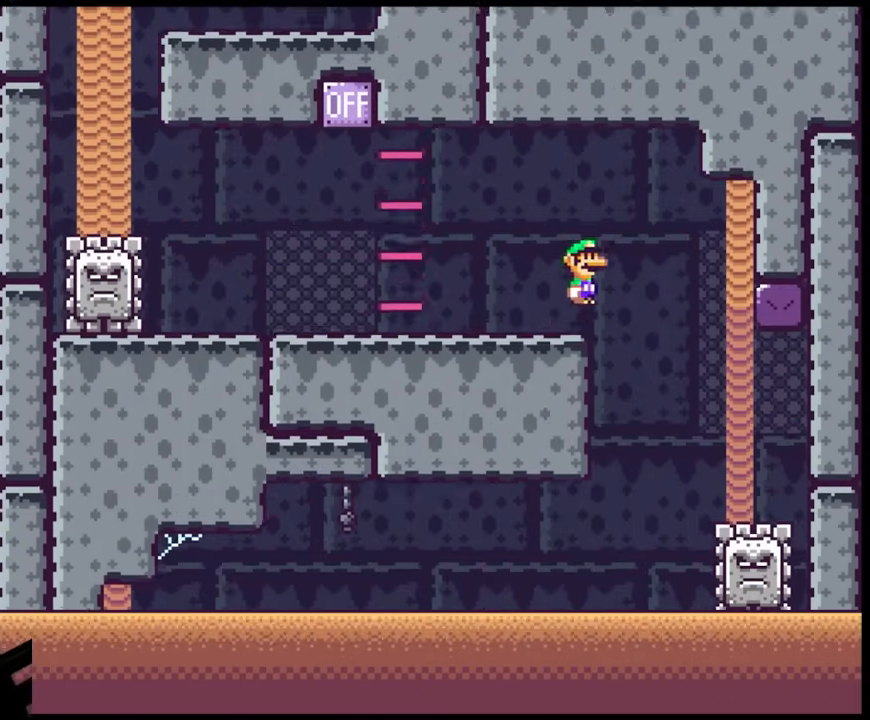
{"buttons": ["A", "X", "DPAD_LEFT"], "events": [[333, "A", "down"]]}
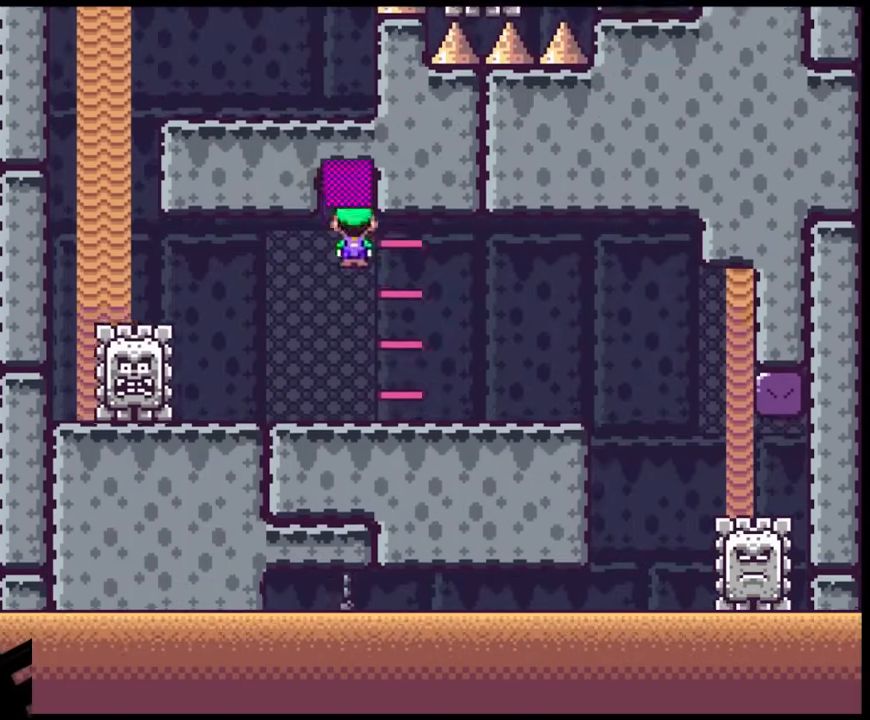
{"buttons": ["X", "DPAD_LEFT"], "events": [[233, "A", "up"]]}
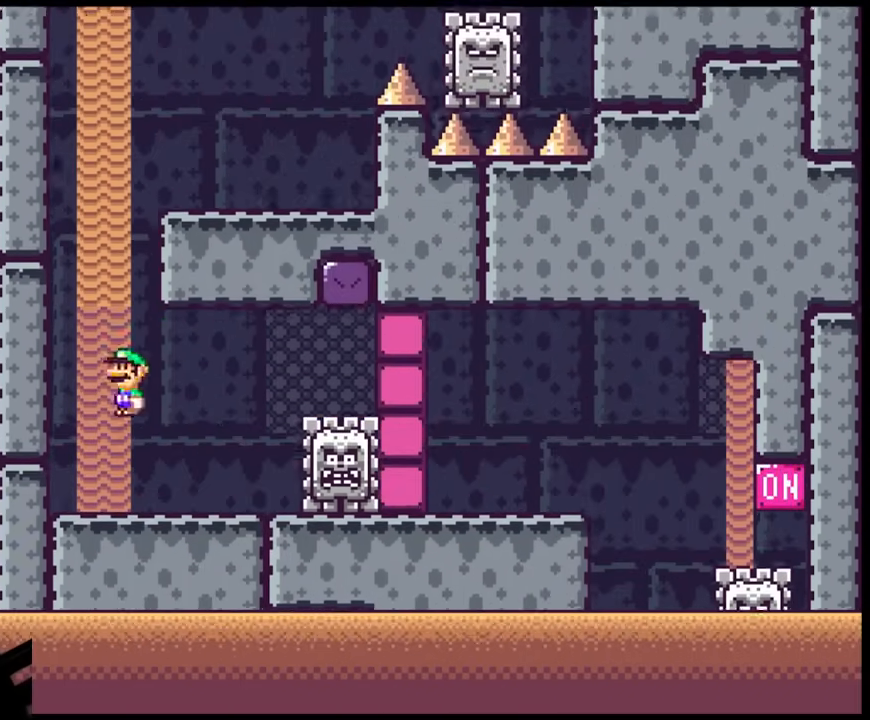
{"buttons": ["X"], "events": [[217, "A", "down"], [283, "DPAD_LEFT", "up"], [333, "A", "up"], [367, "X", "up"], [400, "X", "down"]]}
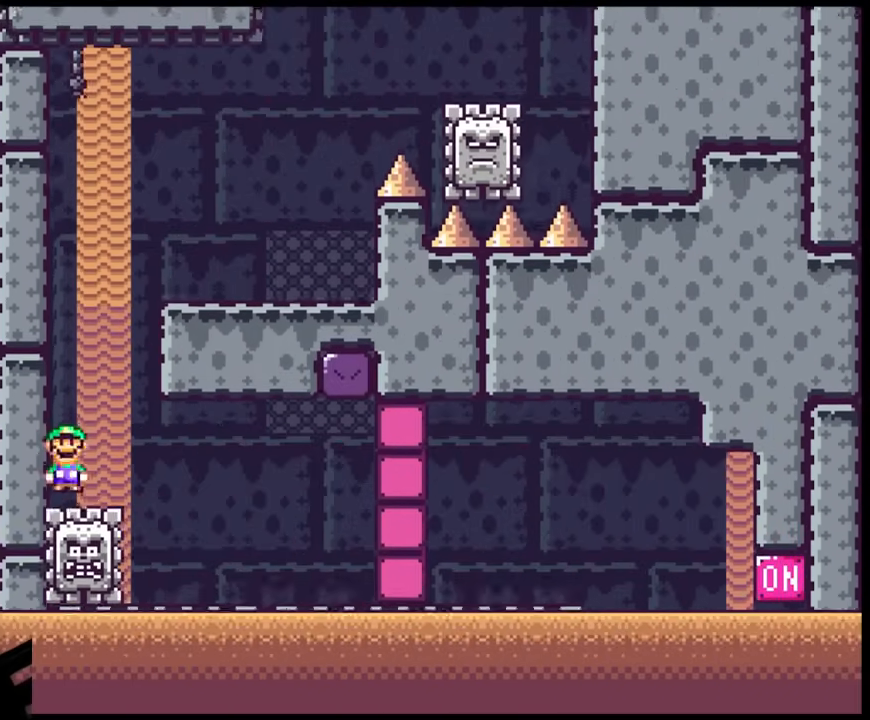
{"buttons": ["X", "DPAD_RIGHT"], "events": [[50, "A", "down"], [133, "DPAD_RIGHT", "down"], [400, "A", "up"]]}
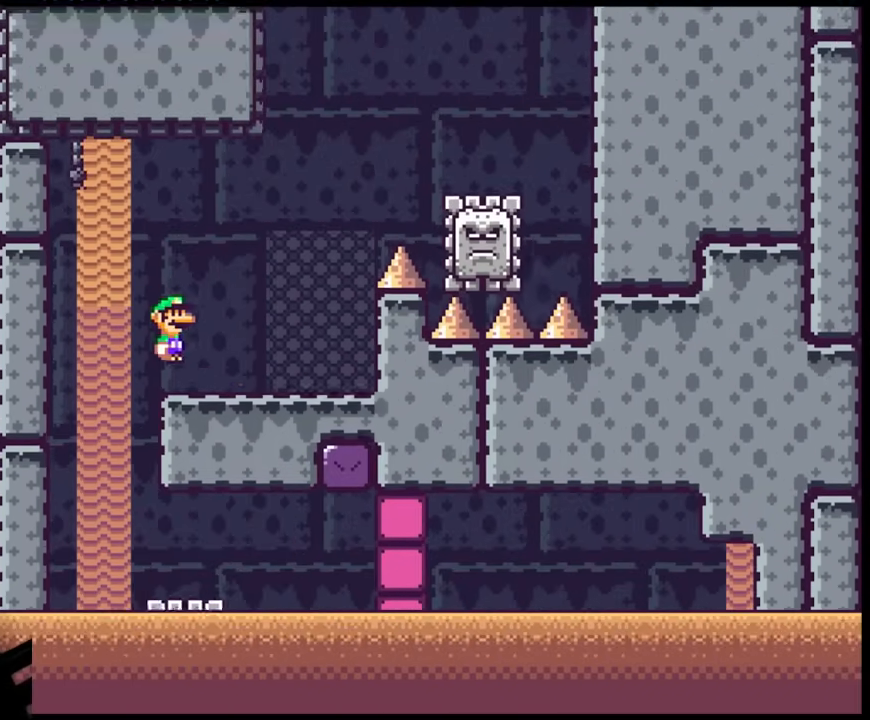
{"buttons": ["A", "X", "DPAD_RIGHT"], "events": [[183, "A", "down"], [233, "DPAD_UP", "down"], [250, "DPAD_LEFT", "down"], [250, "DPAD_RIGHT", "up"], [250, "DPAD_UP", "up"], [317, "DPAD_LEFT", "up"], [317, "DPAD_UP", "down"], [333, "DPAD_RIGHT", "down"], [333, "DPAD_UP", "up"]]}
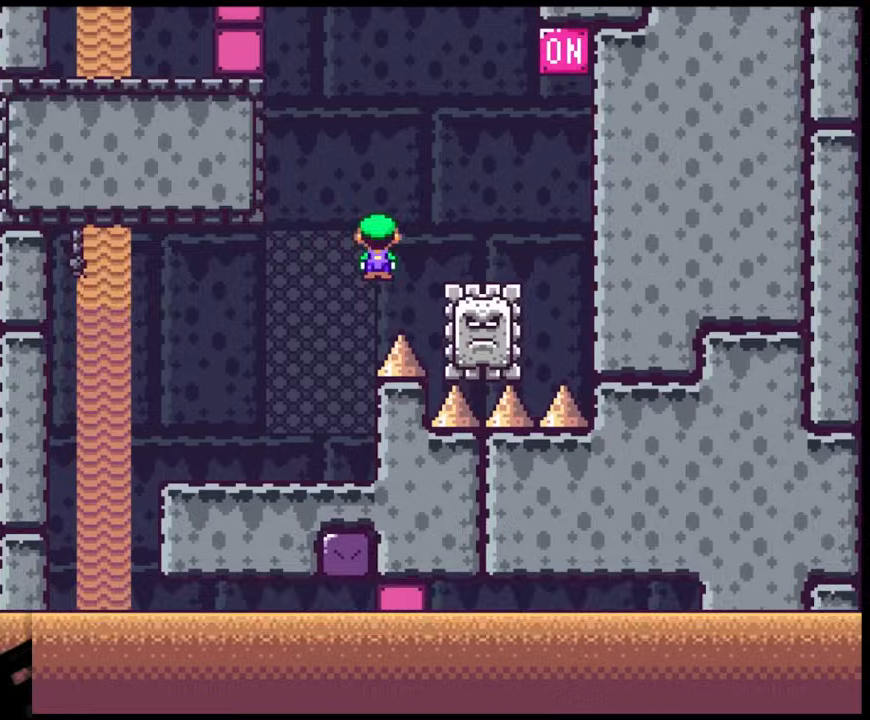
{"buttons": ["A", "X", "DPAD_LEFT"], "events": [[417, "DPAD_LEFT", "down"], [417, "DPAD_RIGHT", "up"]]}
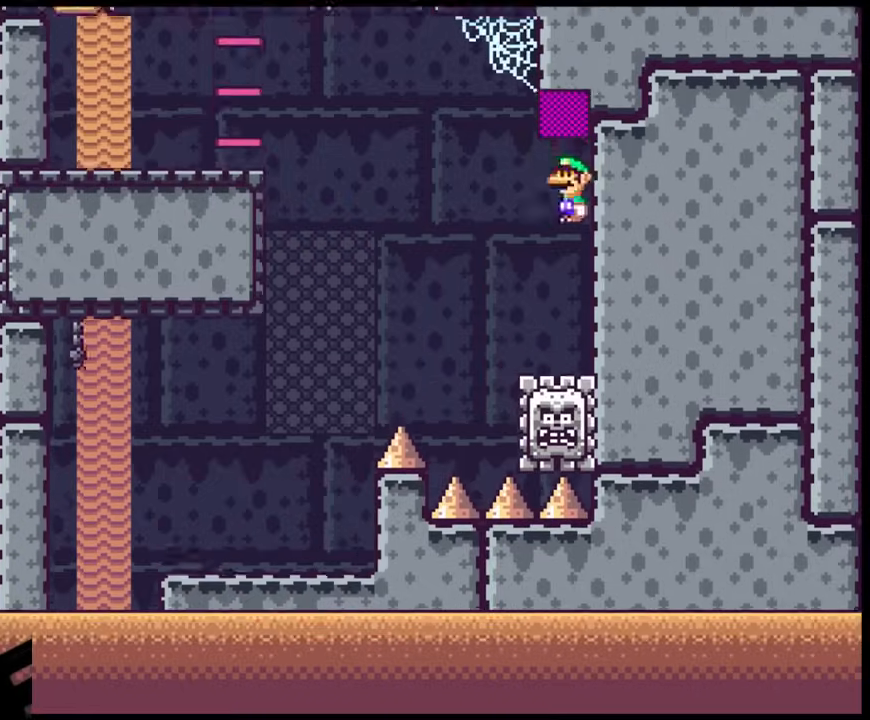
{"buttons": ["A", "X", "DPAD_LEFT"], "events": [[100, "DPAD_LEFT", "up"], [150, "A", "up"], [167, "DPAD_RIGHT", "down"], [267, "DPAD_LEFT", "down"], [267, "DPAD_RIGHT", "up"], [283, "A", "down"]]}
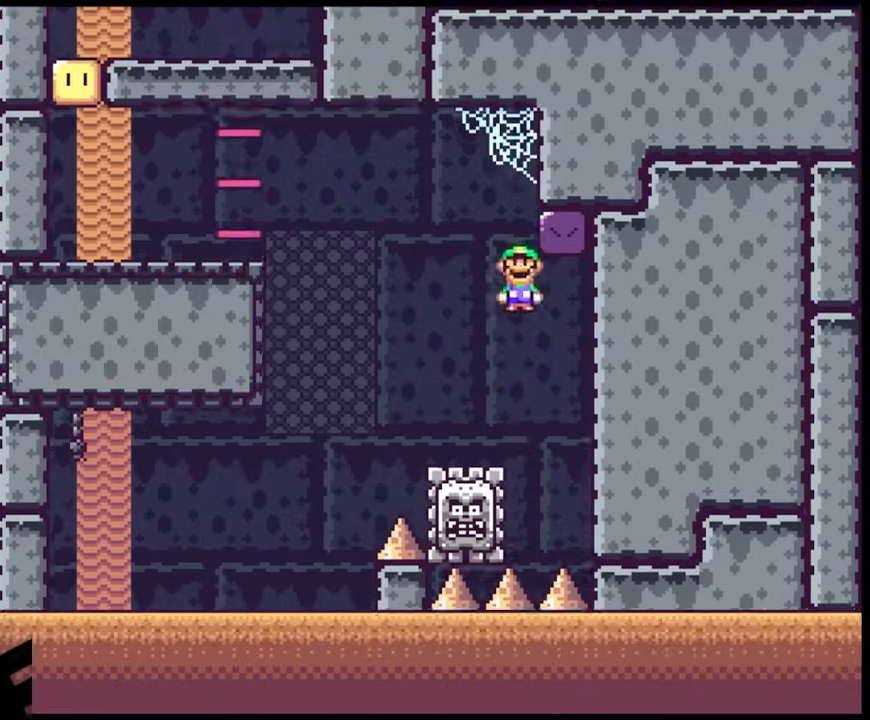
{"buttons": ["A", "X", "DPAD_LEFT"], "events": []}
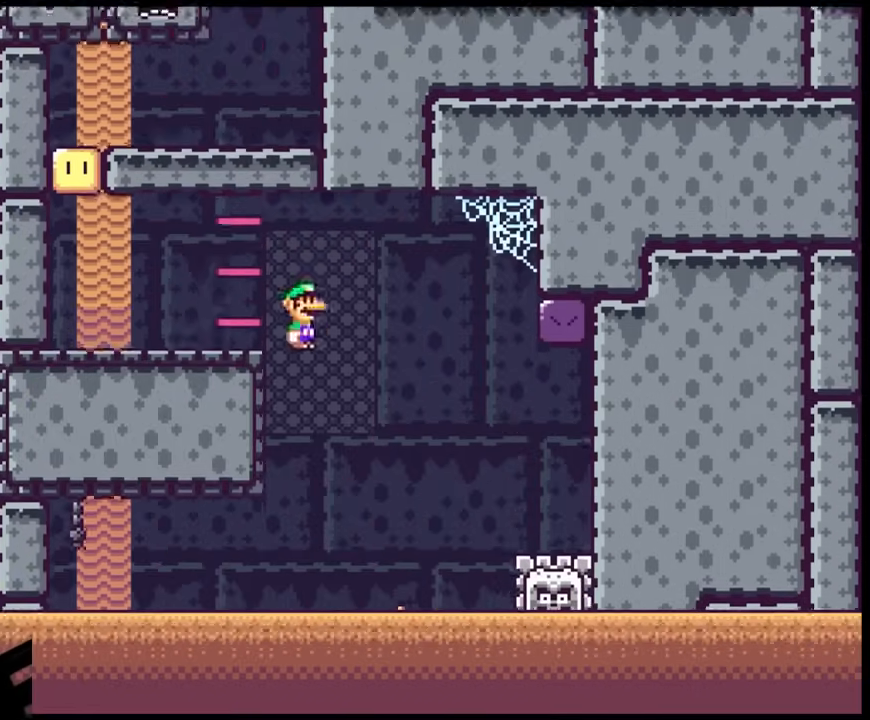
{"buttons": [], "events": [[317, "A", "up"], [367, "DPAD_LEFT", "up"], [400, "X", "up"]]}
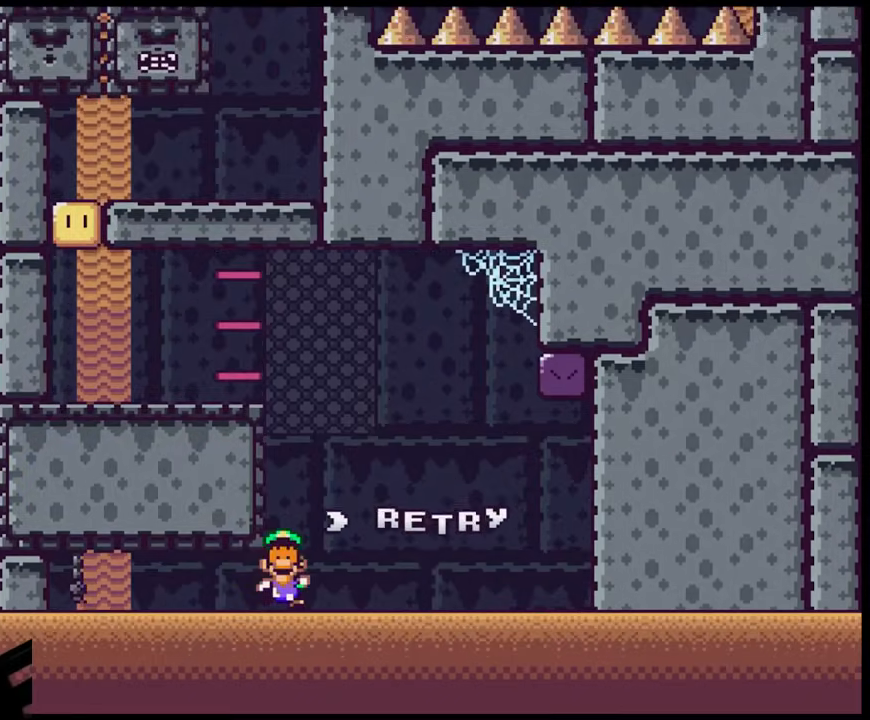
{"buttons": ["B"], "events": [[500, "B", "down"]]}
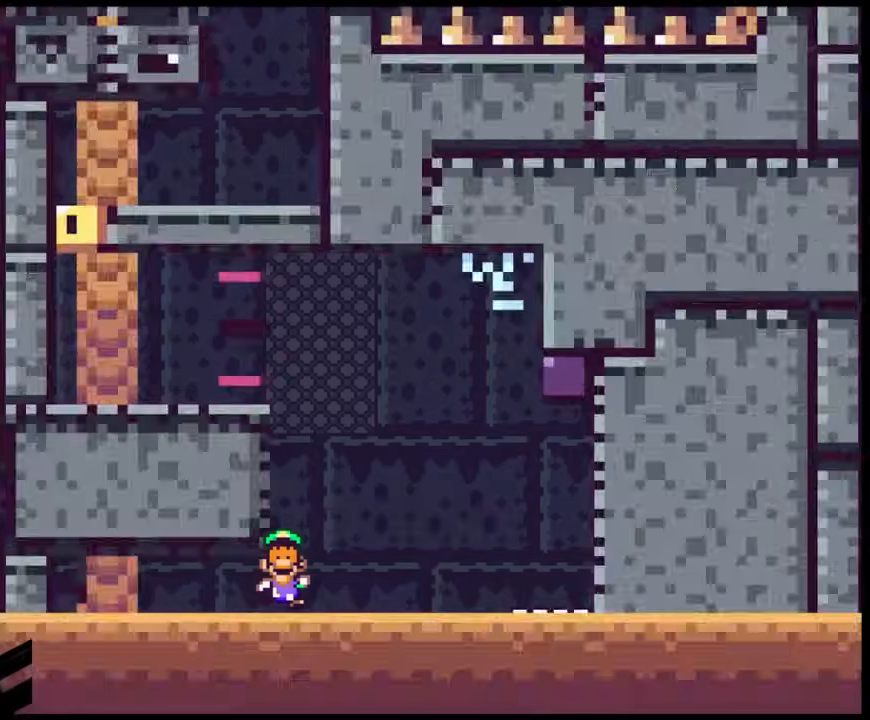
{"buttons": [], "events": [[250, "B", "up"], [367, "B", "down"], [500, "B", "up"]]}
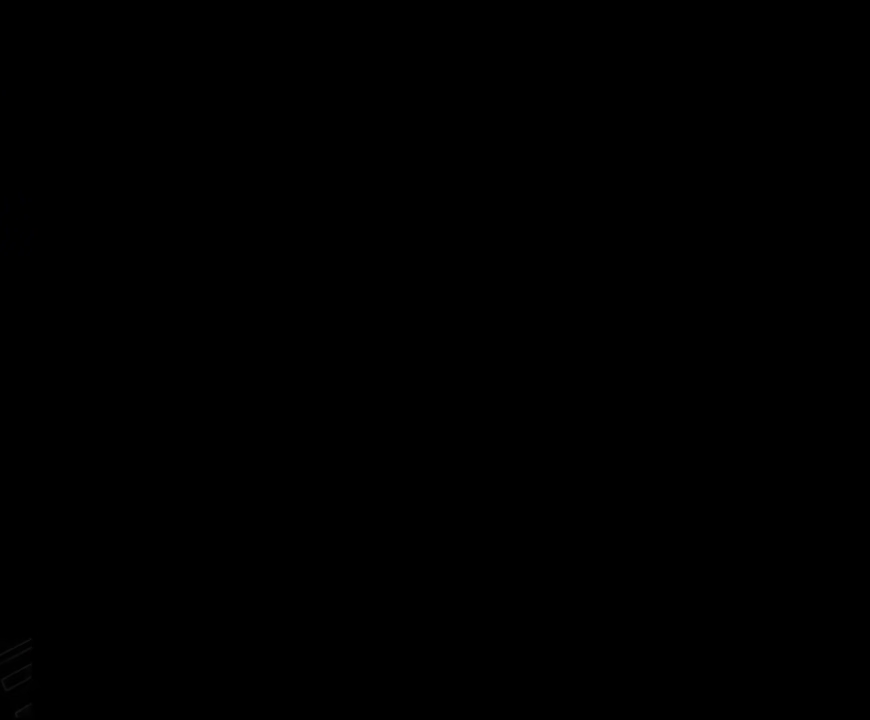
{"buttons": ["DPAD_RIGHT"], "events": [[433, "DPAD_RIGHT", "down"]]}
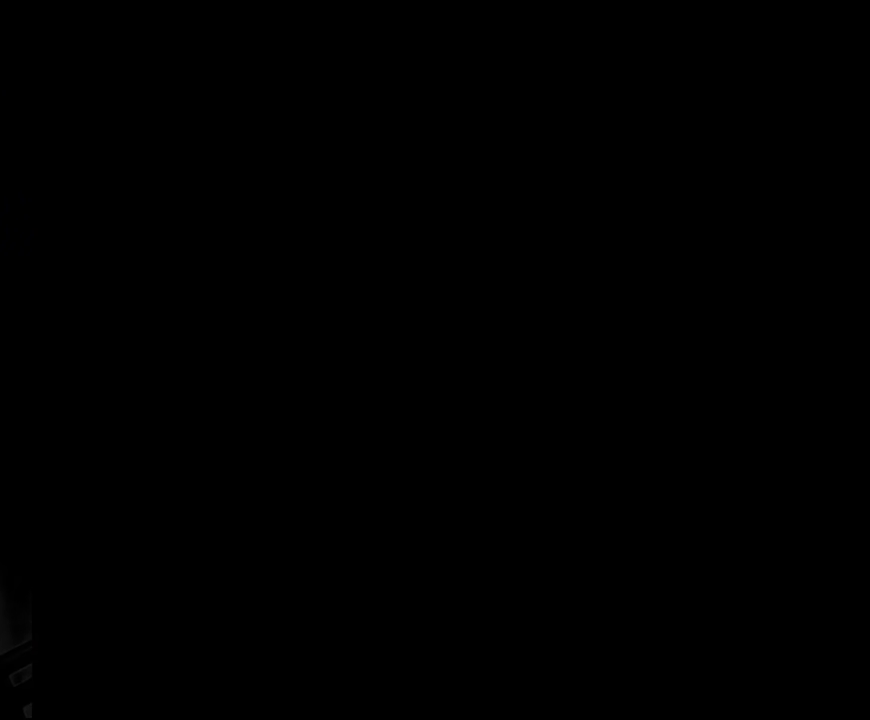
{"buttons": ["X", "DPAD_RIGHT"], "events": [[67, "X", "down"]]}
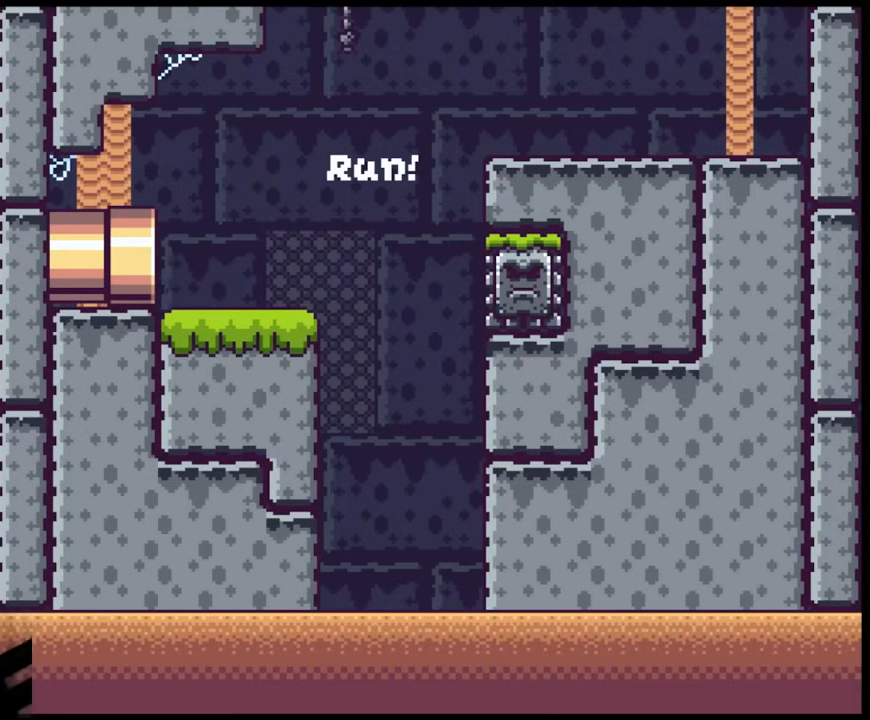
{"buttons": ["Y", "DPAD_RIGHT"], "events": [[350, "X", "up"], [417, "Y", "down"]]}
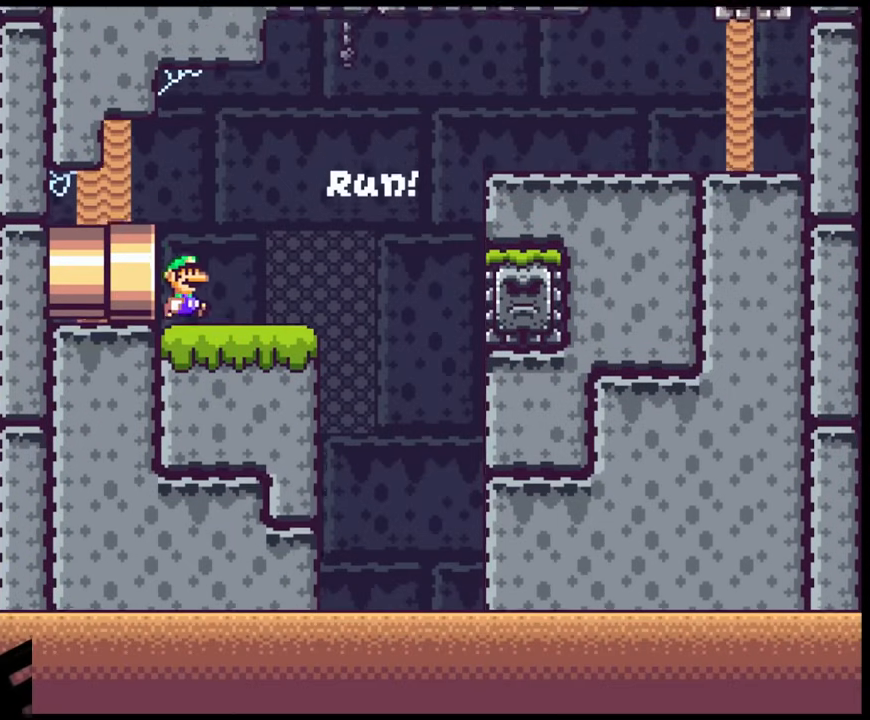
{"buttons": ["B", "Y", "DPAD_RIGHT"], "events": [[300, "B", "down"]]}
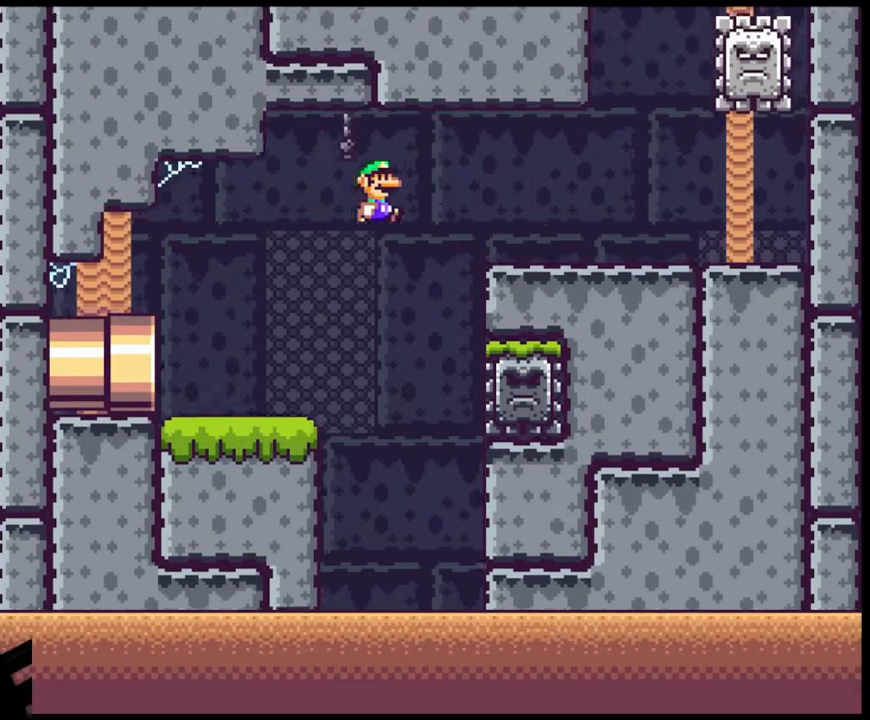
{"buttons": ["X", "DPAD_RIGHT"], "events": [[233, "B", "up"], [367, "X", "down"], [367, "Y", "up"]]}